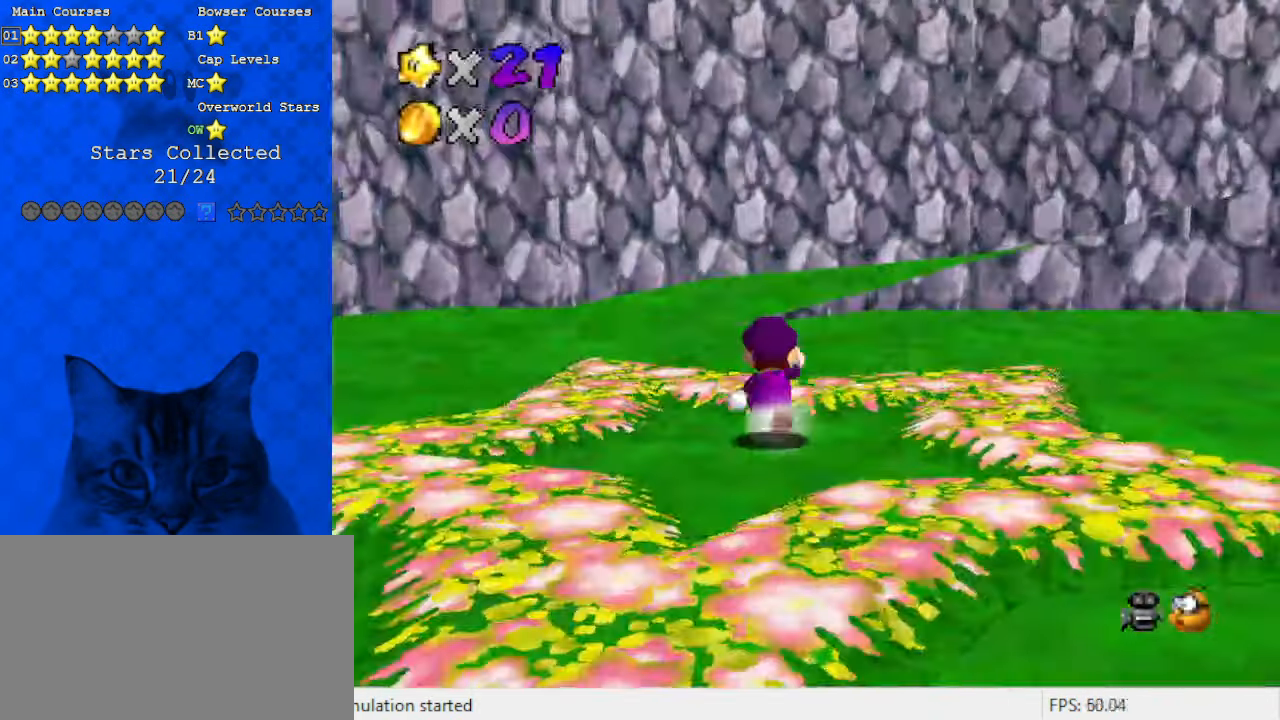
Gameplay with keyboard; each line is a JSON object with the keys held at the frame after it. "events" lists presses ("down") and releases ("up") of "a", "c", "ctrl", "d", "down", "left", "return", "right", "s", "shift", "up", "w", "x" and "y" between this image and that frame as [ms after this image, input, new state], when the widget could be followed in between. No other keys are recorded. Mouse input is not recorded.
{"keys": ["down", "right"], "events": [[133, "d", "down"], [200, "right", "down"], [266, "d", "up"], [300, "up", "up"], [366, "d", "down"], [433, "d", "up"], [433, "down", "down"]]}
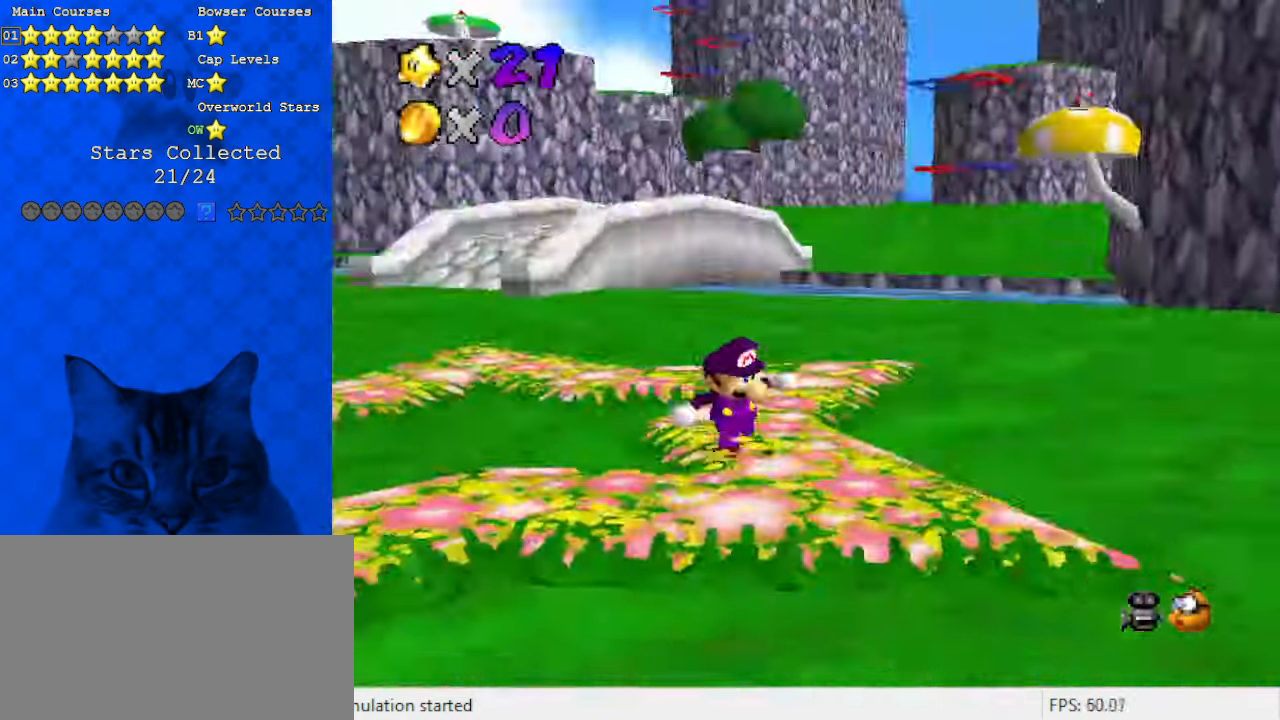
{"keys": ["up"], "events": [[33, "d", "down"], [66, "right", "up"], [133, "left", "down"], [233, "d", "up"], [233, "down", "up"], [266, "d", "down"], [366, "up", "down"], [466, "d", "up"], [466, "left", "up"]]}
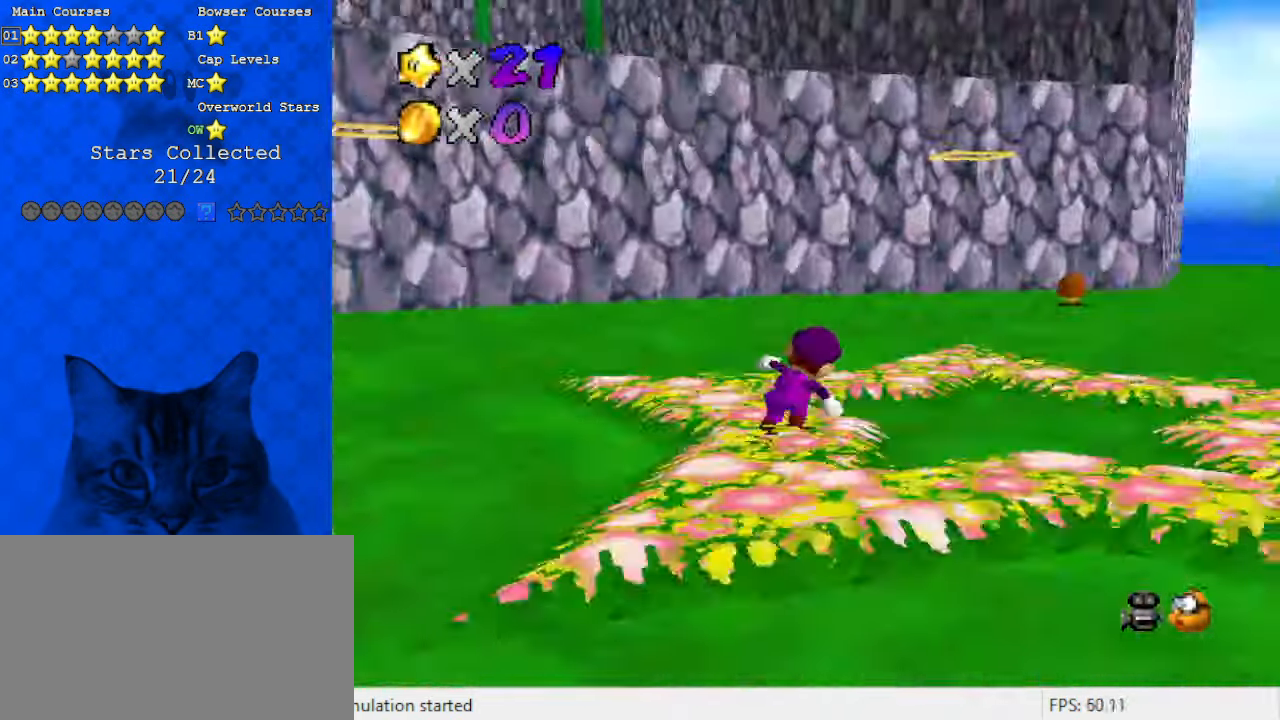
{"keys": ["right"], "events": [[100, "d", "down"], [233, "d", "up"], [366, "d", "down"], [400, "right", "down"], [500, "d", "up"], [500, "up", "up"]]}
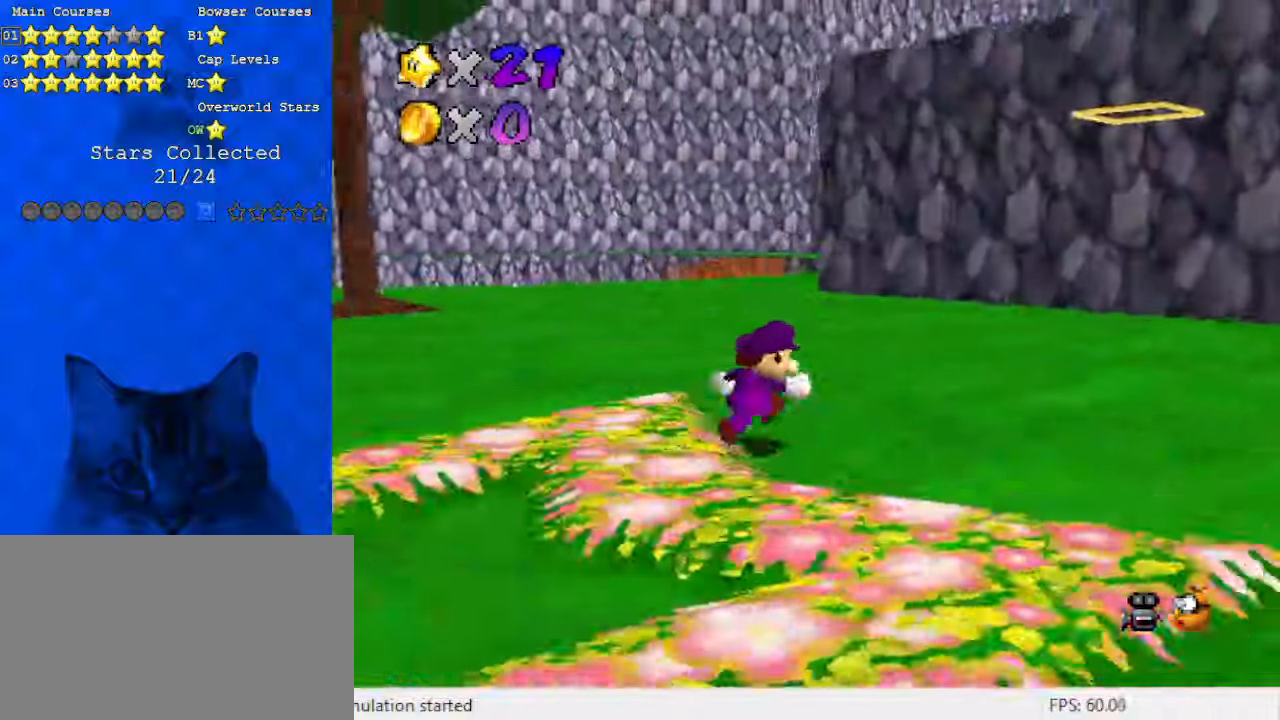
{"keys": ["up"], "events": [[100, "up", "down"], [200, "a", "down"], [233, "s", "down"], [366, "right", "up"], [433, "a", "up"], [433, "s", "up"]]}
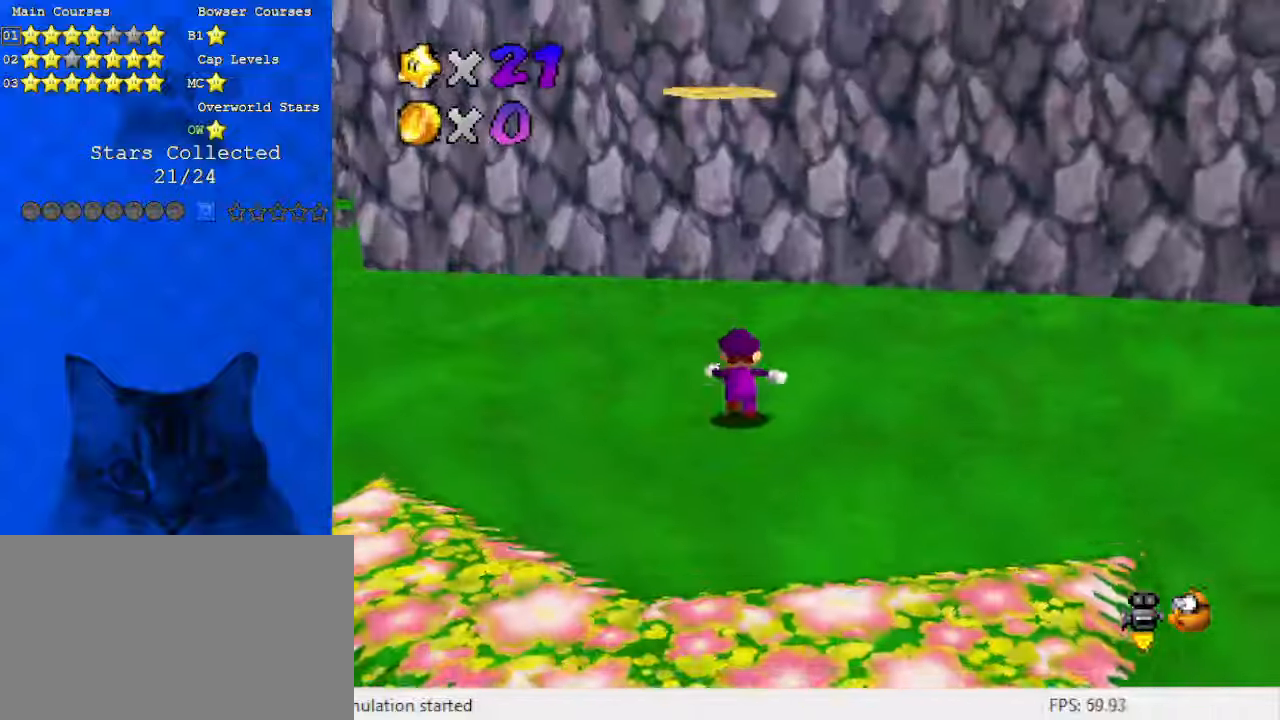
{"keys": ["d", "right", "up"], "events": [[200, "left", "down"], [233, "ctrl", "down"], [233, "left", "up"], [233, "shift", "down"], [400, "ctrl", "up"], [400, "shift", "up"], [433, "d", "down"], [433, "right", "down"]]}
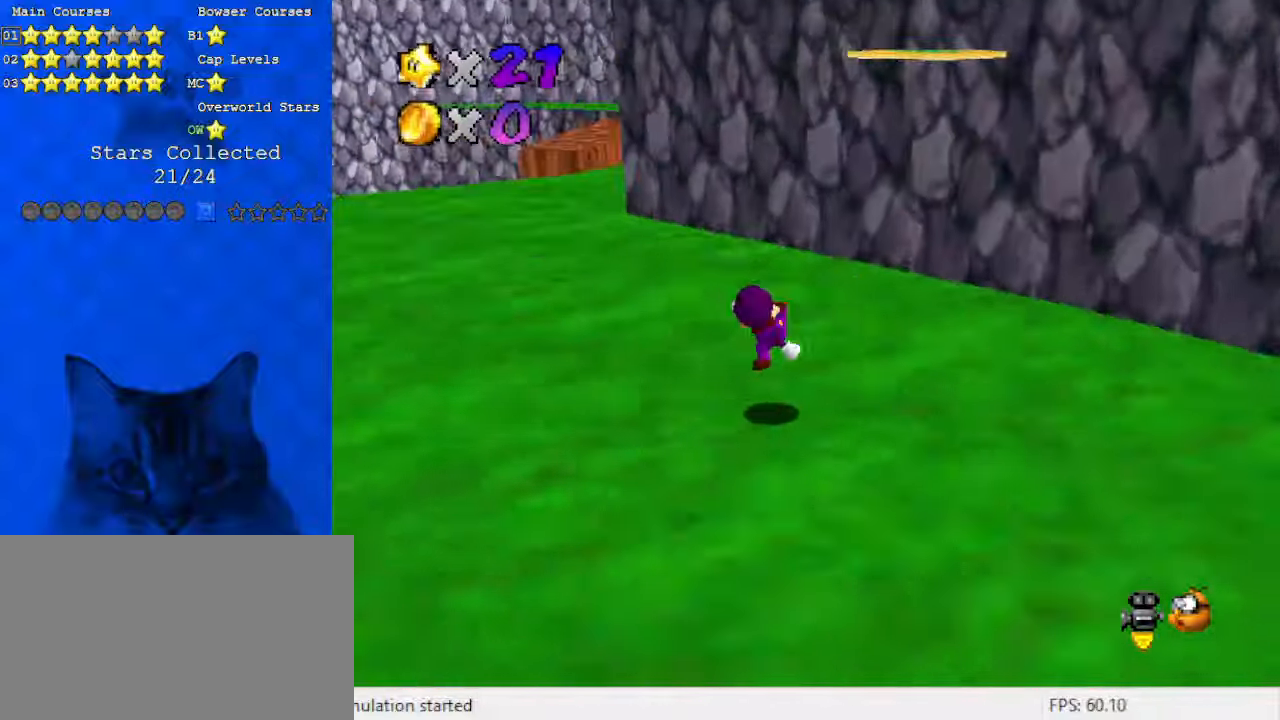
{"keys": ["right"], "events": [[66, "d", "up"], [166, "shift", "down"], [166, "up", "up"], [200, "shift", "up"]]}
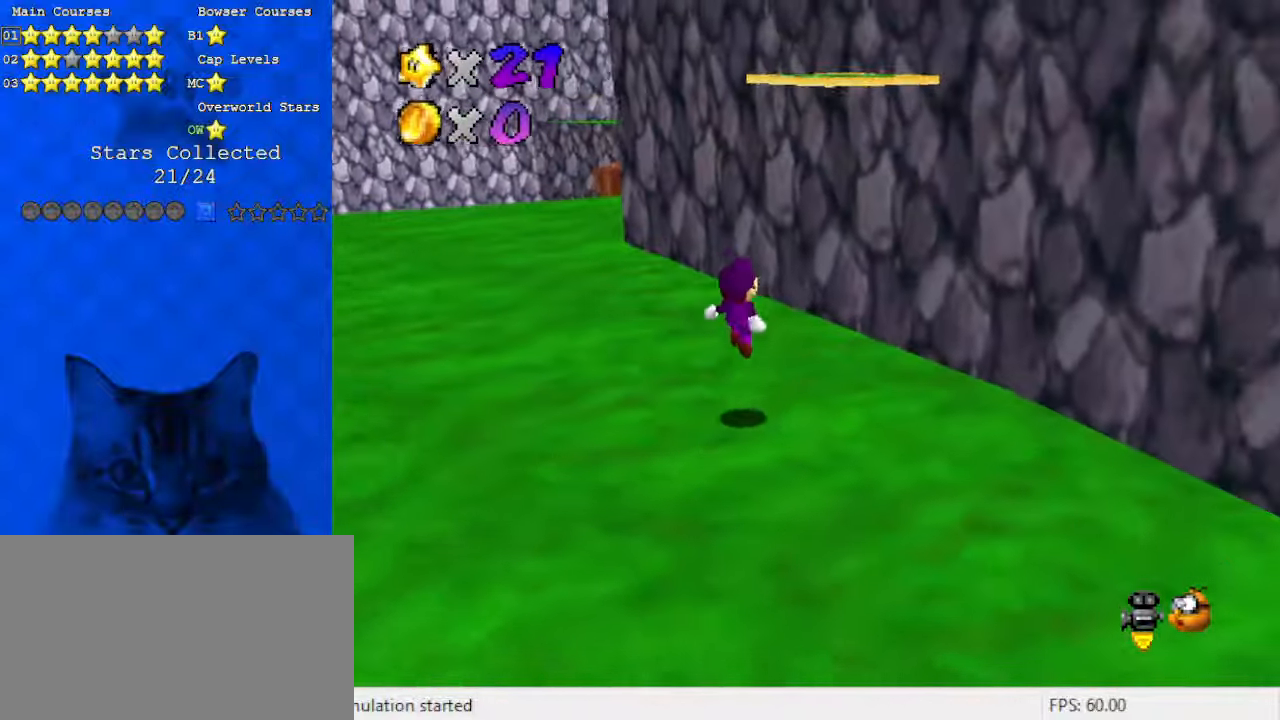
{"keys": ["down", "right", "shift"], "events": [[133, "up", "down"], [266, "shift", "down"], [300, "left", "down"], [300, "right", "up"], [300, "up", "up"], [466, "left", "up"], [466, "right", "down"], [500, "down", "down"]]}
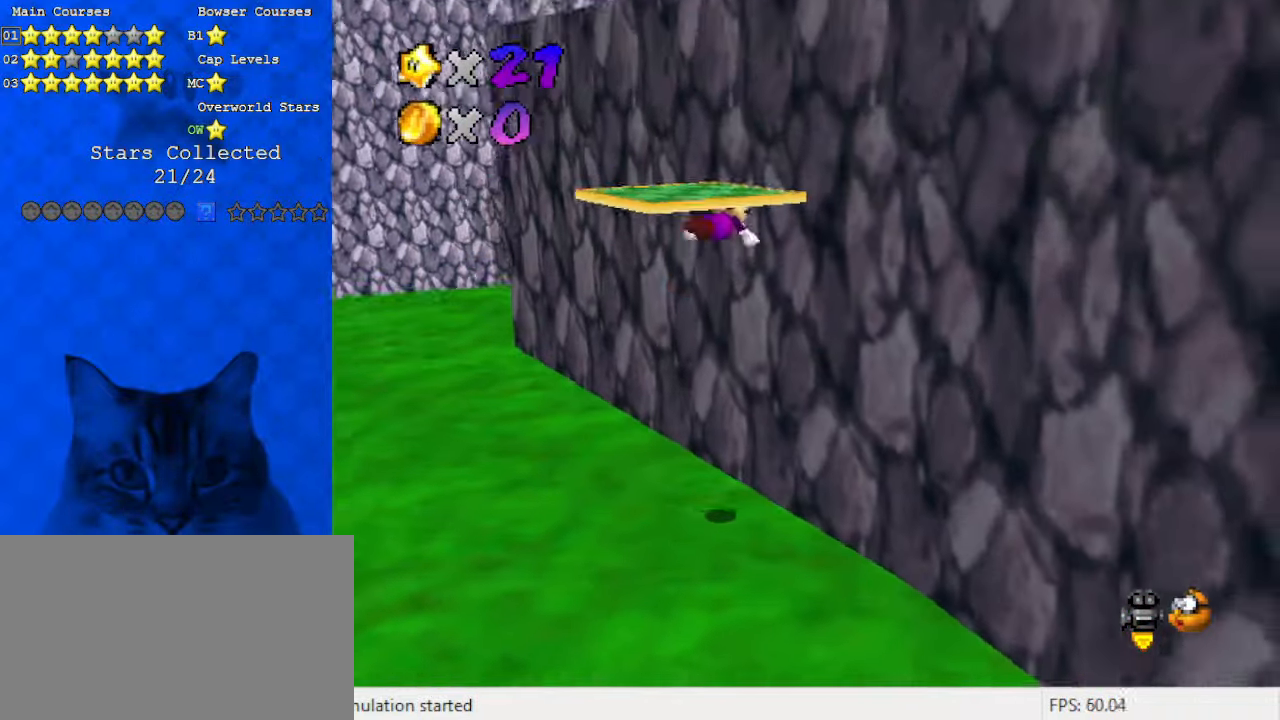
{"keys": ["right"], "events": [[33, "left", "down"], [33, "right", "up"], [100, "shift", "up"], [466, "right", "down"], [500, "down", "up"], [500, "left", "up"]]}
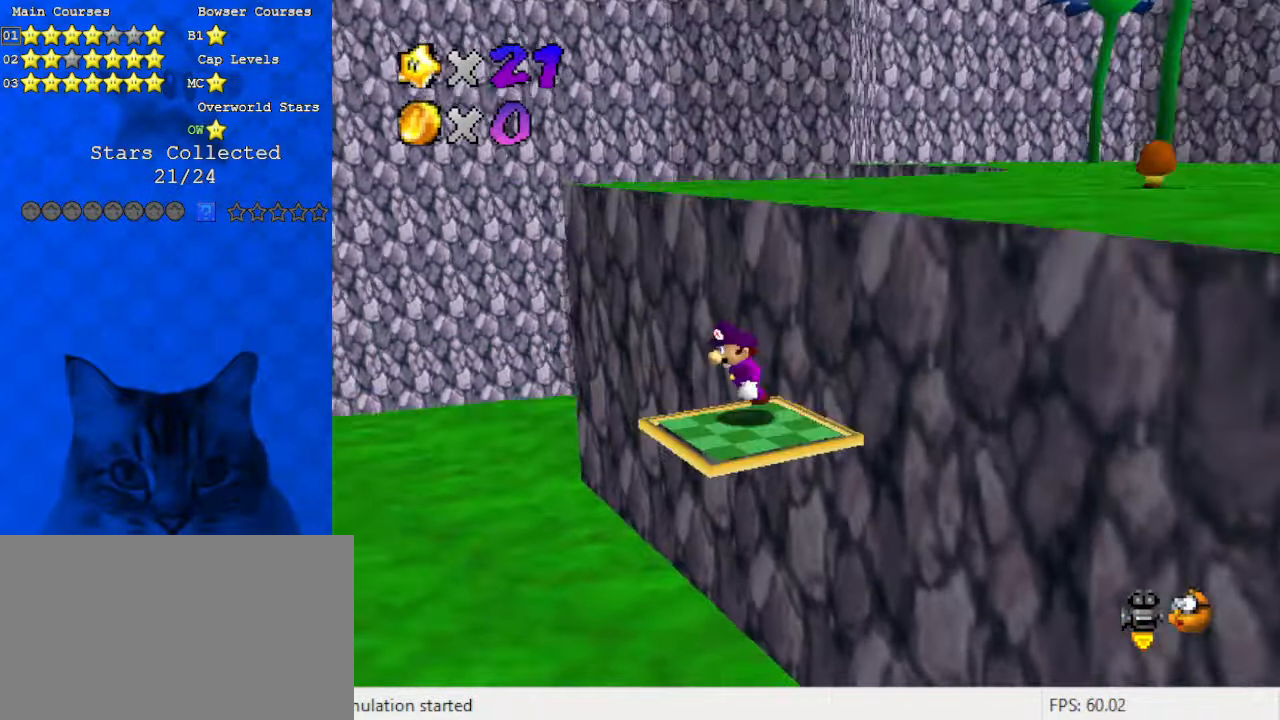
{"keys": ["up"], "events": [[33, "up", "down"], [100, "shift", "down"], [266, "a", "down"], [333, "shift", "up"], [433, "right", "up"], [466, "a", "up"]]}
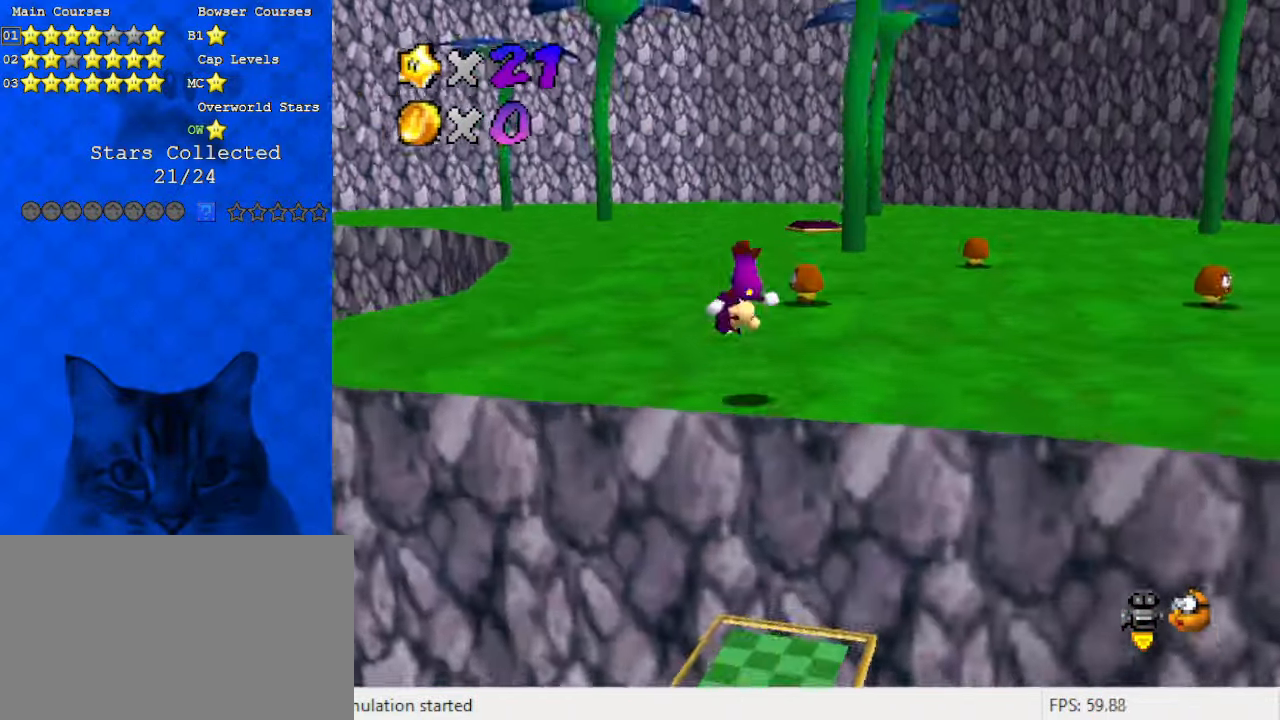
{"keys": ["ctrl", "shift", "up"], "events": [[333, "ctrl", "down"], [400, "ctrl", "up"], [400, "shift", "down"], [500, "ctrl", "down"]]}
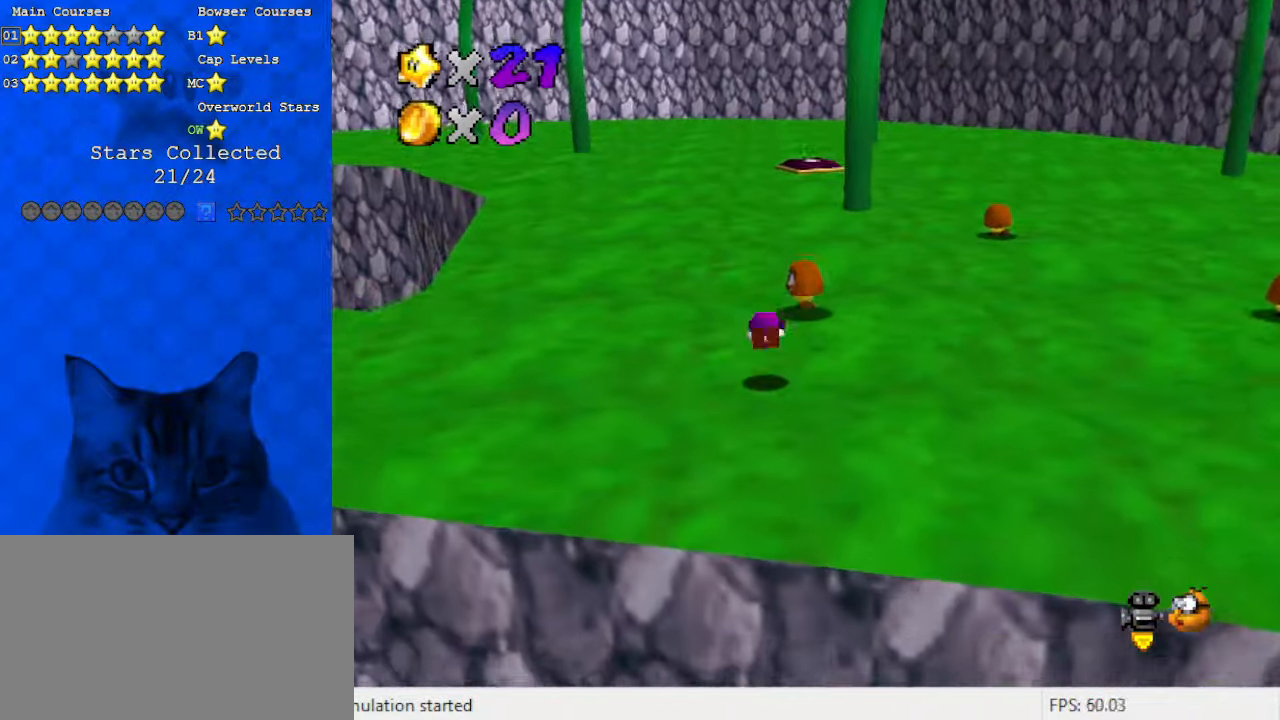
{"keys": ["up"], "events": [[166, "ctrl", "up"], [300, "shift", "up"]]}
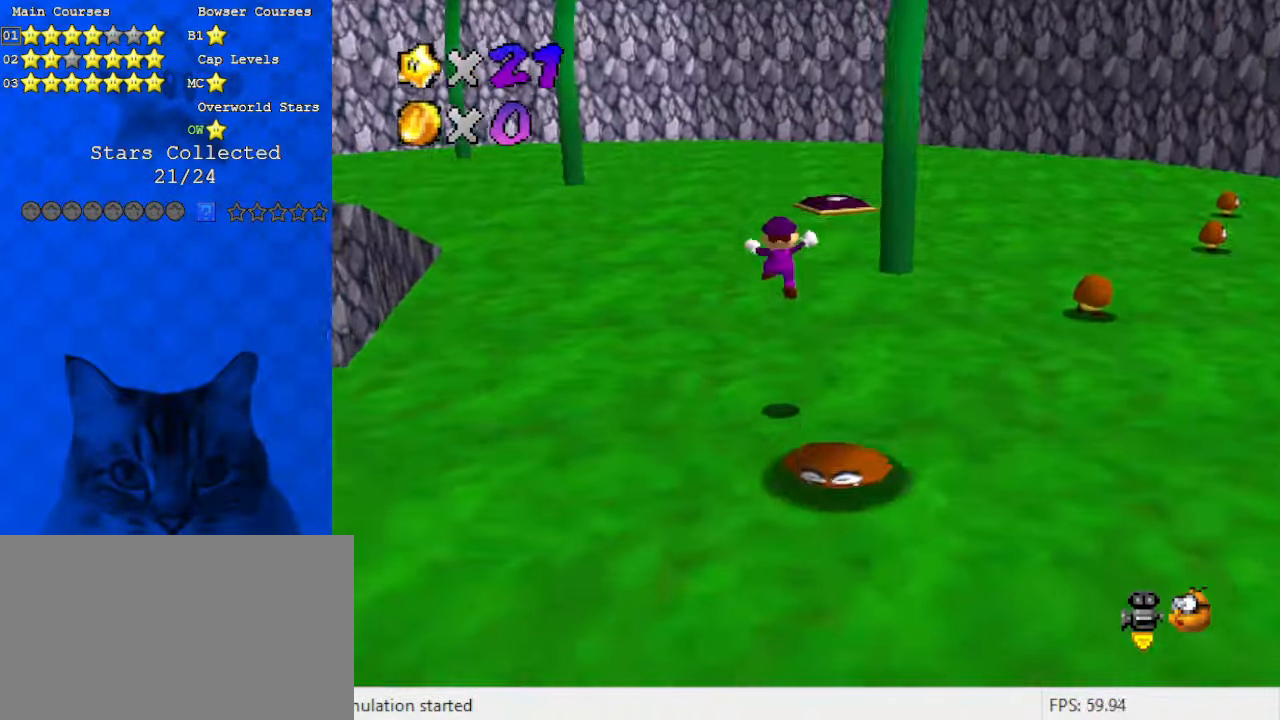
{"keys": ["ctrl", "right", "up"], "events": [[433, "right", "down"], [500, "ctrl", "down"]]}
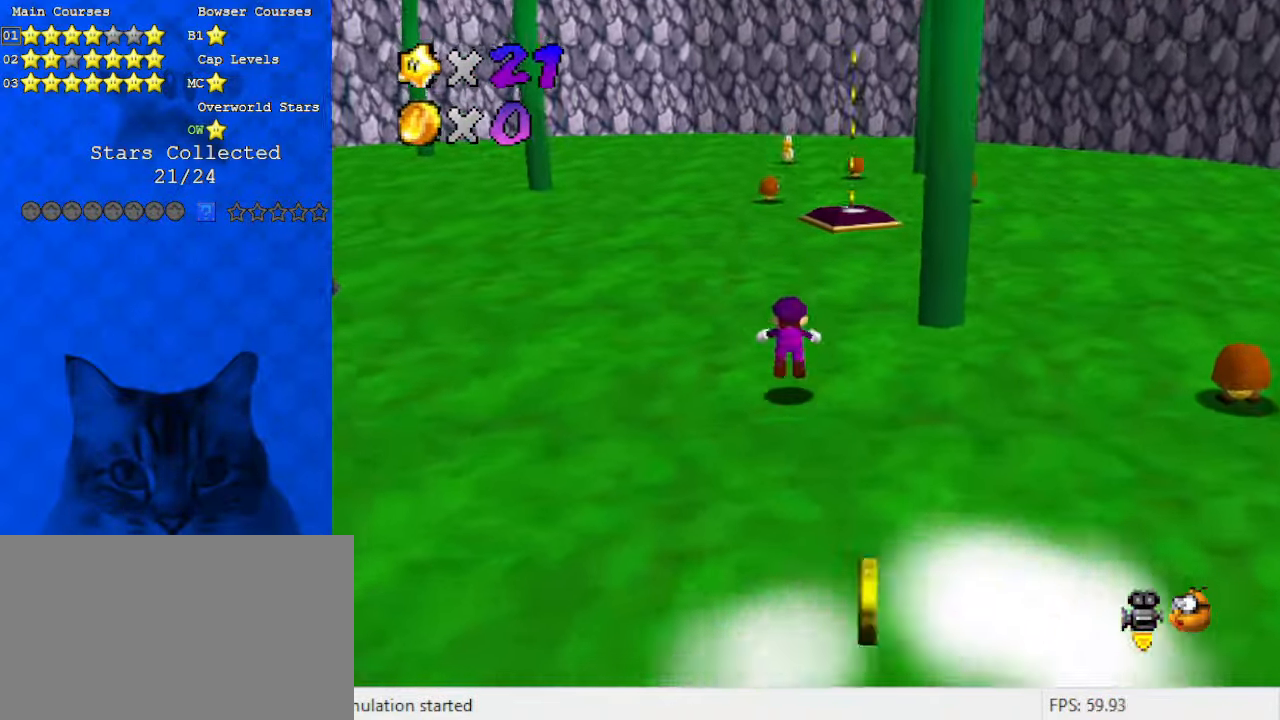
{"keys": ["ctrl", "shift", "up"], "events": [[33, "right", "up"], [133, "ctrl", "up"], [366, "ctrl", "down"], [366, "shift", "down"]]}
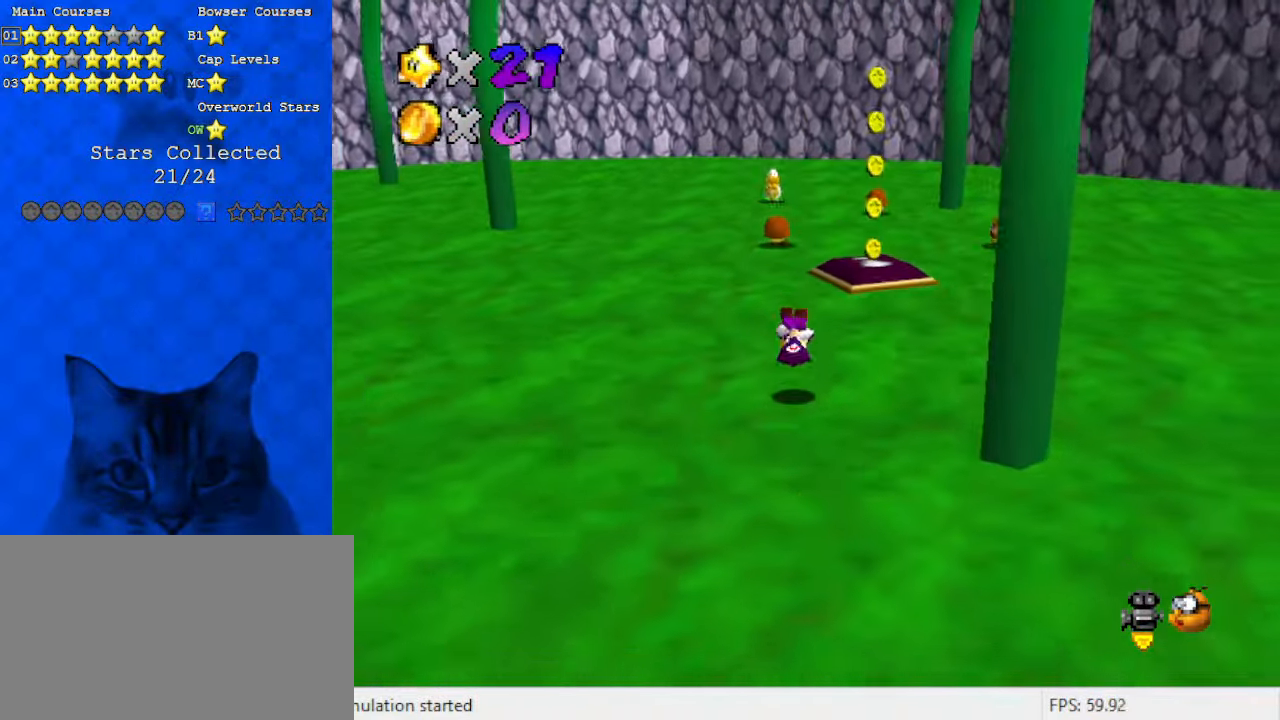
{"keys": ["right"], "events": [[33, "ctrl", "up"], [33, "shift", "up"], [166, "right", "down"], [233, "d", "down"], [300, "d", "up"], [366, "up", "up"]]}
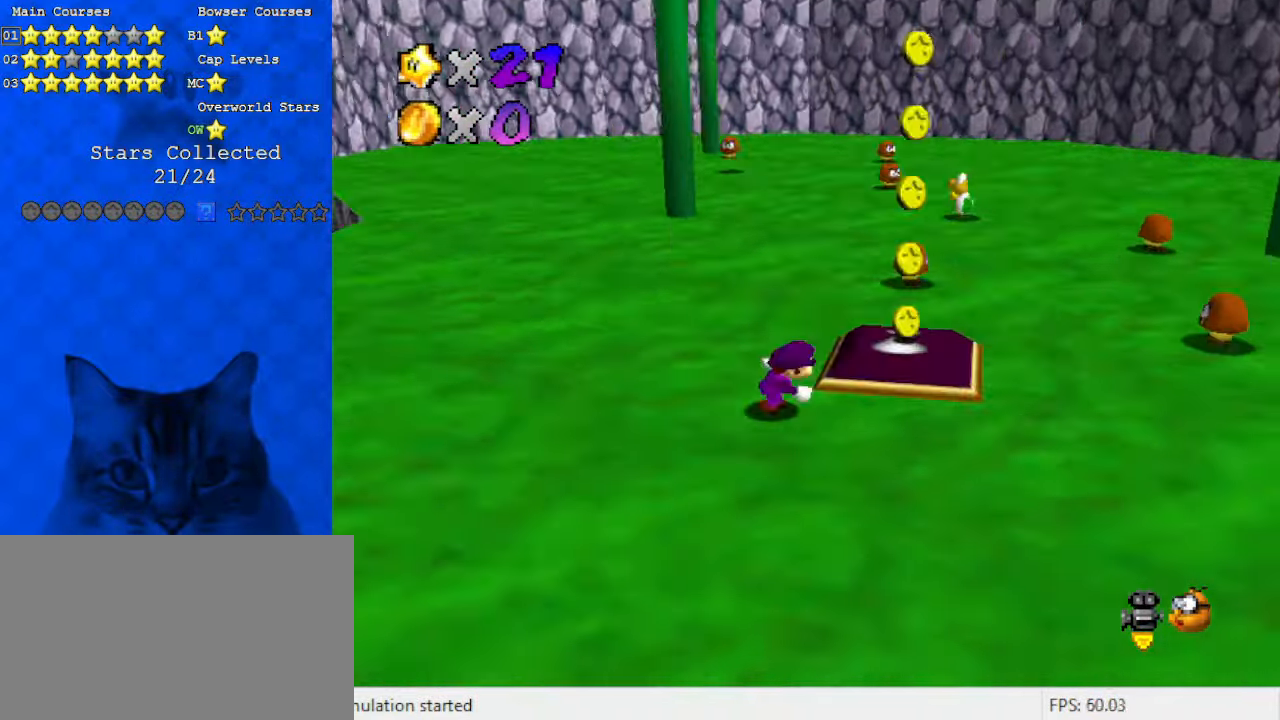
{"keys": ["left", "up"], "events": [[133, "up", "down"], [333, "right", "up"], [466, "left", "down"]]}
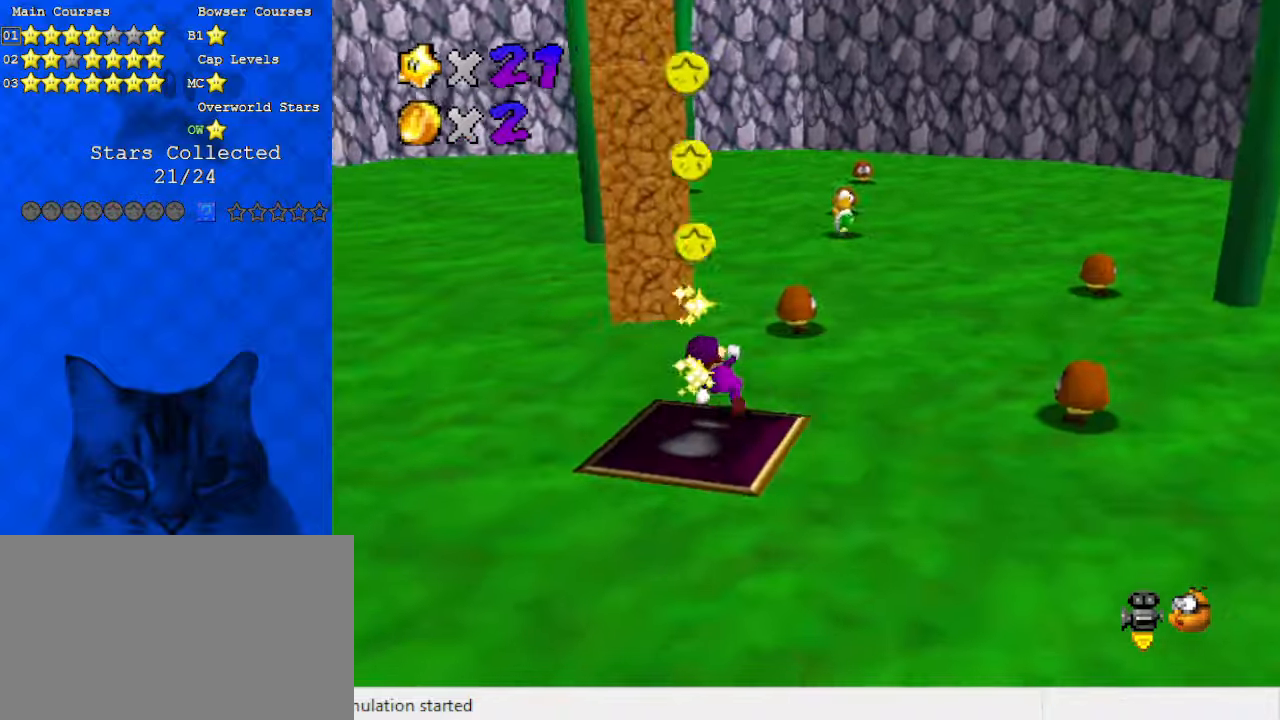
{"keys": ["right"], "events": [[333, "right", "down"], [366, "up", "up"], [433, "left", "up"]]}
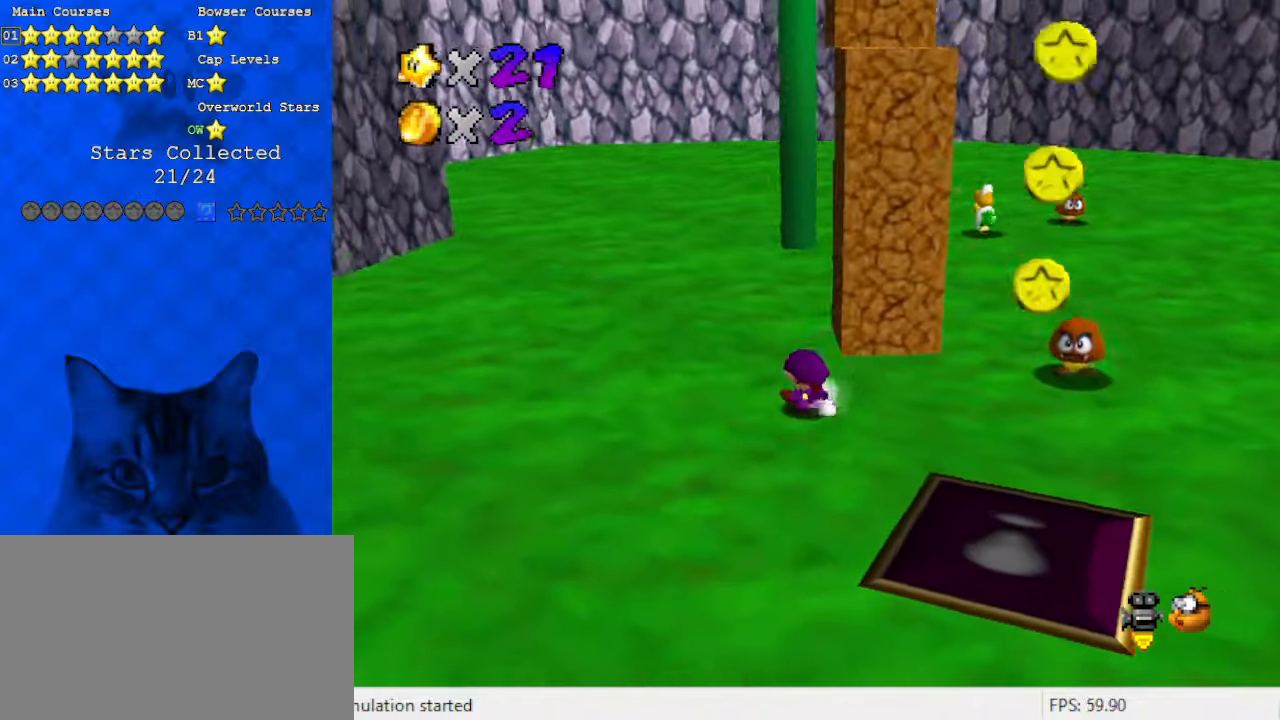
{"keys": ["shift", "up"], "events": [[200, "up", "down"], [300, "shift", "down"], [333, "right", "up"]]}
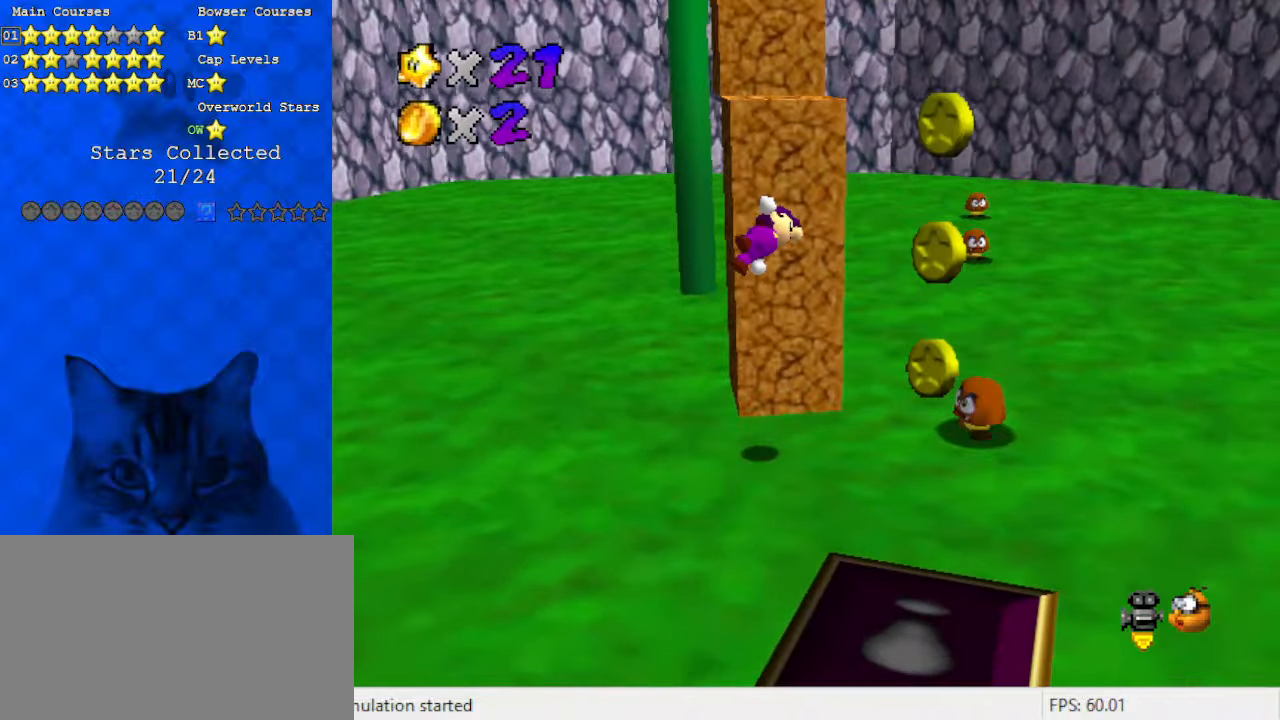
{"keys": ["left", "shift", "up"], "events": [[66, "a", "down"], [66, "up", "up"], [166, "left", "down"], [200, "up", "down"], [266, "a", "up"], [333, "shift", "up"], [466, "shift", "down"]]}
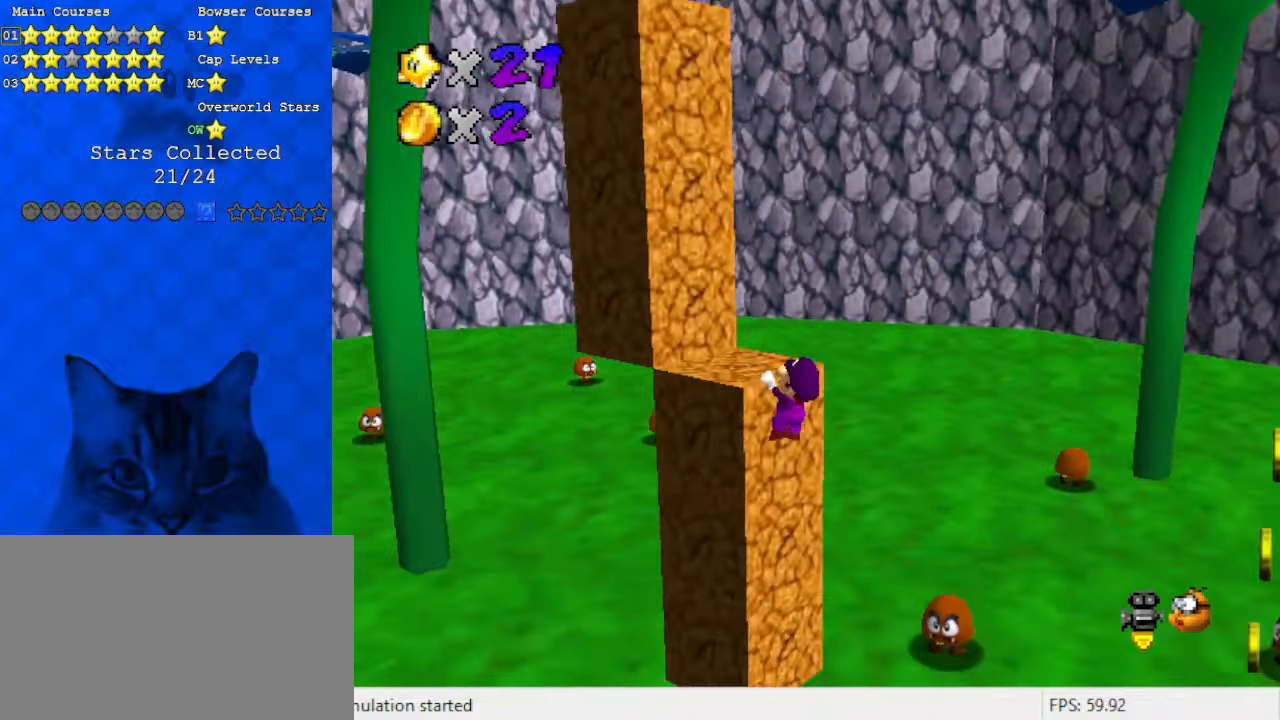
{"keys": ["up"], "events": [[133, "left", "up"], [200, "shift", "up"]]}
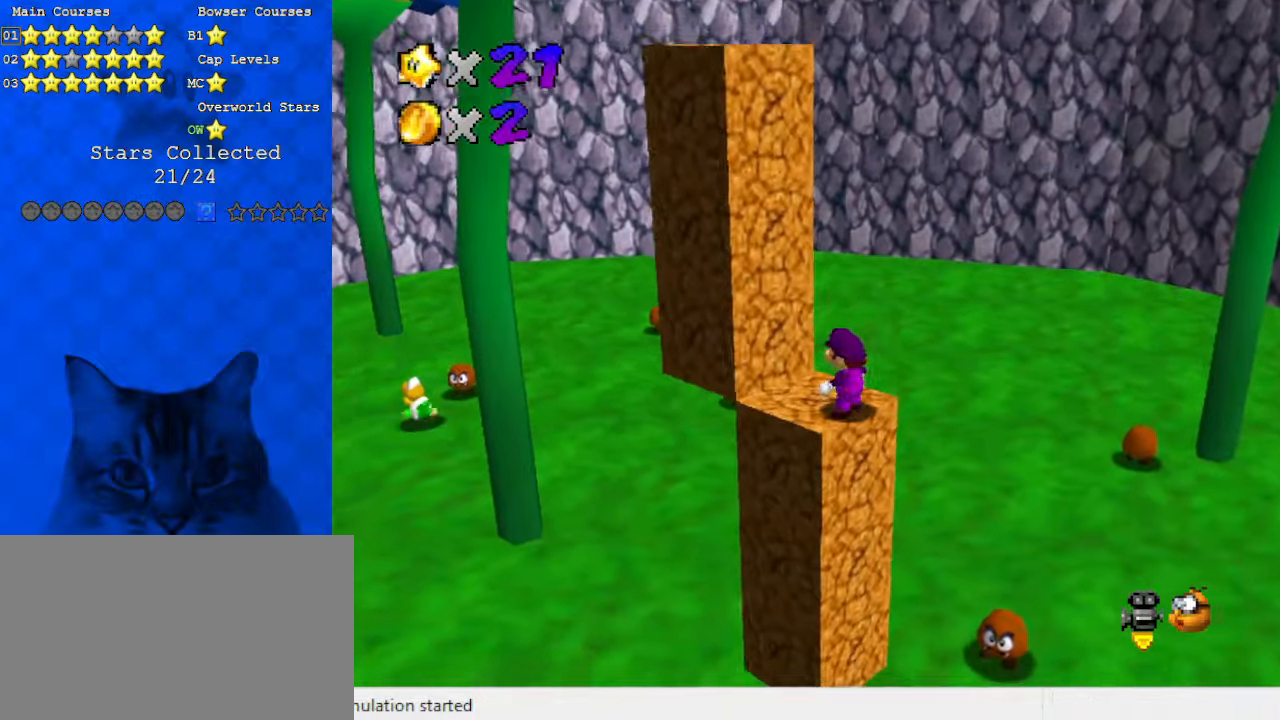
{"keys": ["right"], "events": [[100, "left", "down"], [166, "up", "up"], [266, "right", "down"], [366, "left", "up"]]}
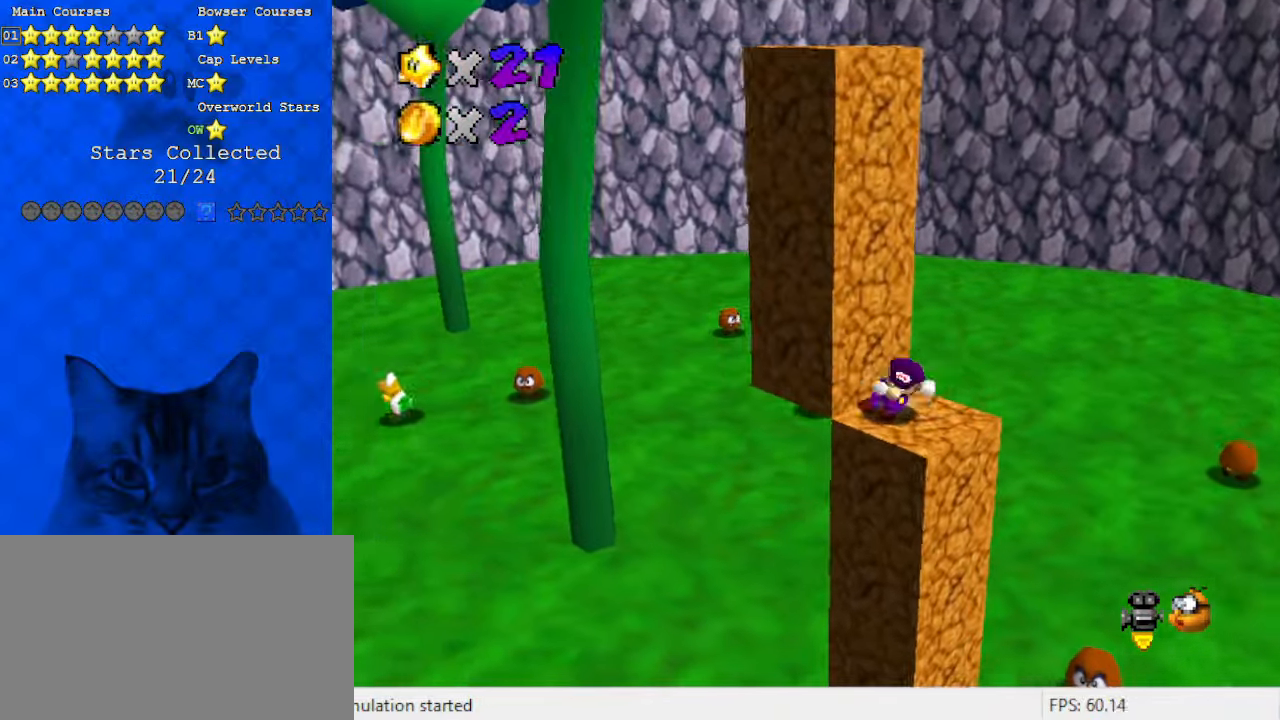
{"keys": [], "events": [[133, "left", "down"], [200, "right", "up"], [200, "shift", "down"], [333, "left", "up"], [433, "shift", "up"]]}
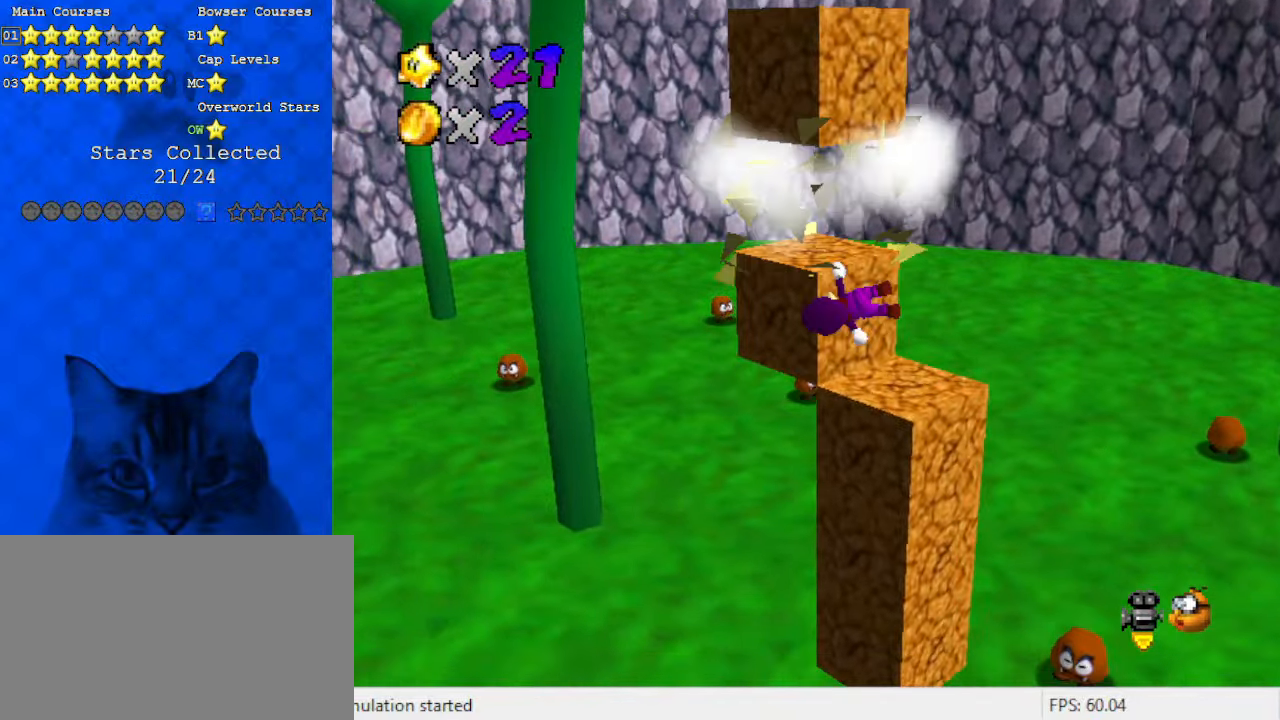
{"keys": [], "events": [[66, "d", "down"], [133, "right", "down"], [200, "d", "up"], [233, "right", "up"], [466, "shift", "down"], [500, "shift", "up"]]}
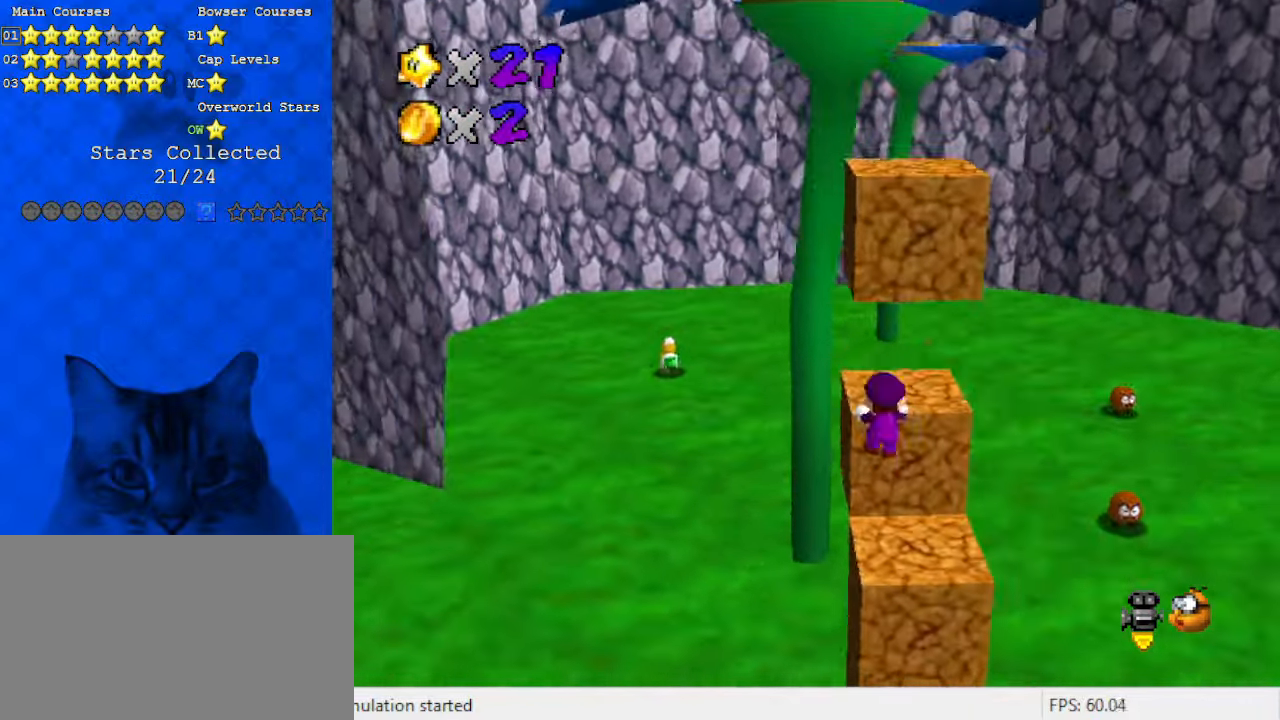
{"keys": [], "events": []}
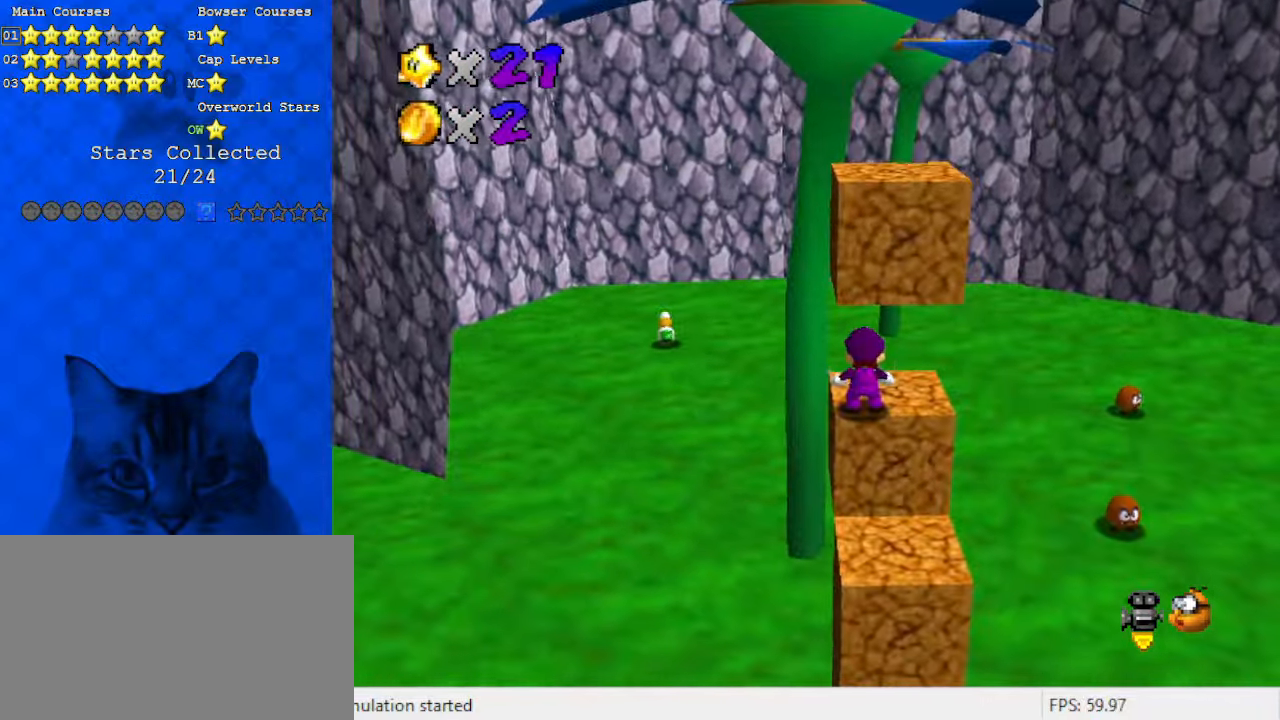
{"keys": [], "events": [[33, "down", "down"], [66, "right", "down"], [166, "down", "up"], [166, "right", "up"]]}
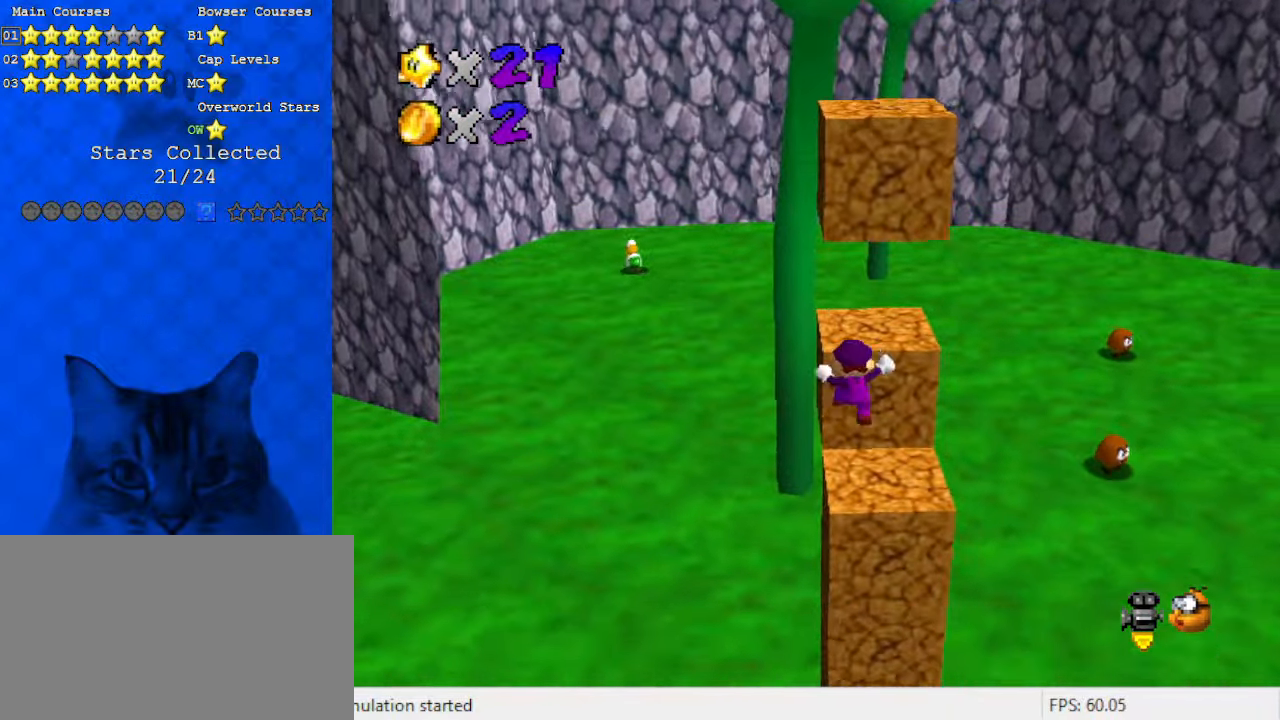
{"keys": ["right"], "events": [[33, "y", "down"], [133, "y", "up"], [500, "right", "down"]]}
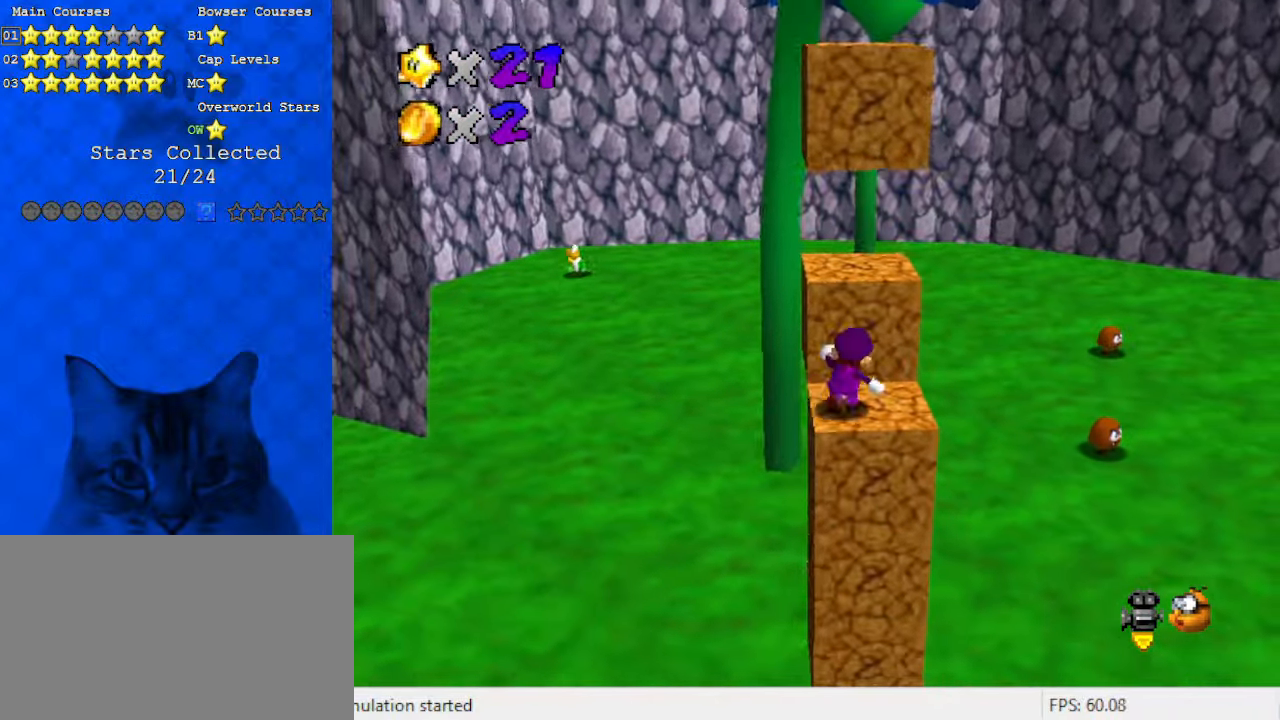
{"keys": ["down", "left"], "events": [[266, "left", "down"], [266, "right", "up"], [366, "down", "down"]]}
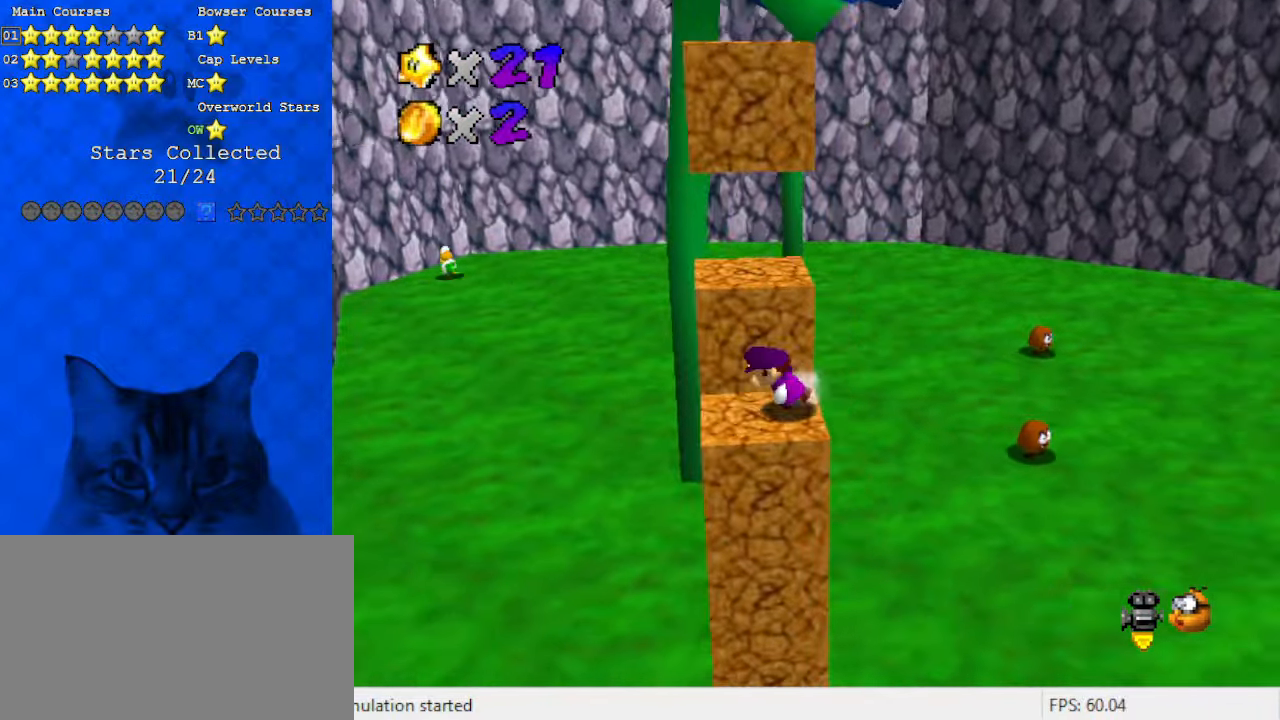
{"keys": ["shift", "up"], "events": [[66, "down", "up"], [66, "left", "up"], [100, "shift", "down"], [100, "up", "down"], [233, "up", "up"], [466, "up", "down"]]}
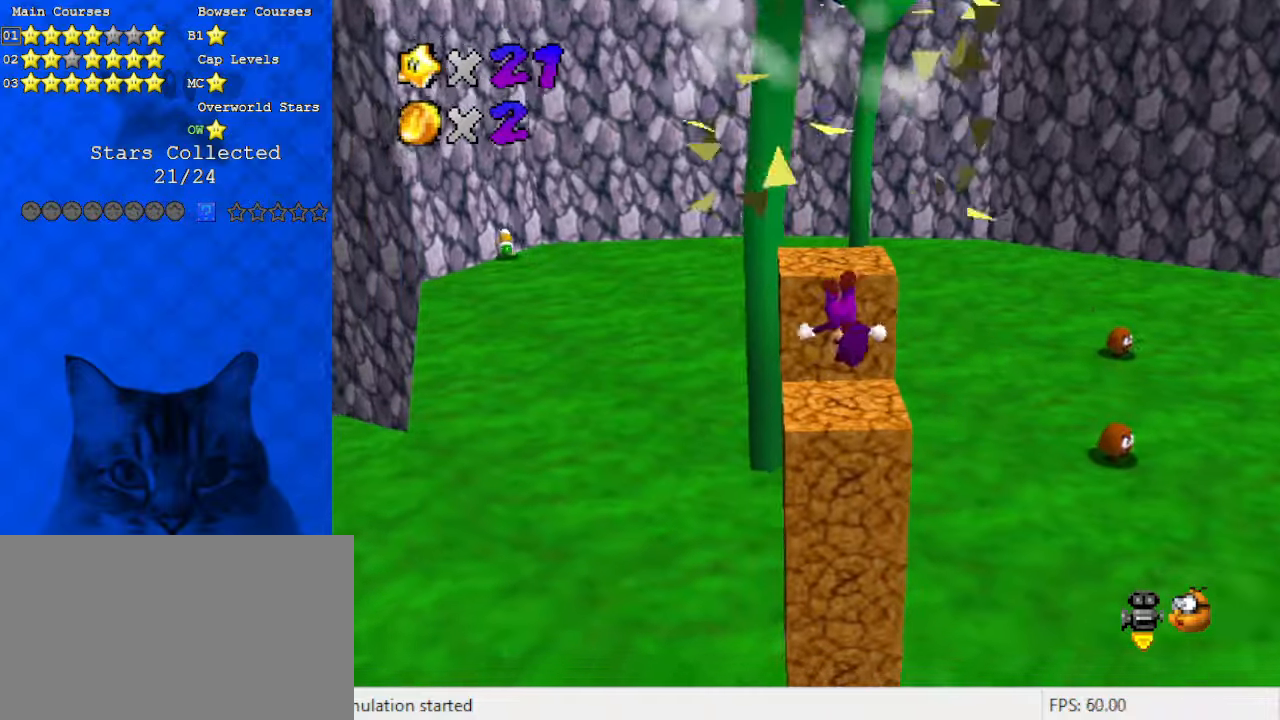
{"keys": ["a"], "events": [[100, "shift", "up"], [200, "up", "up"], [466, "a", "down"]]}
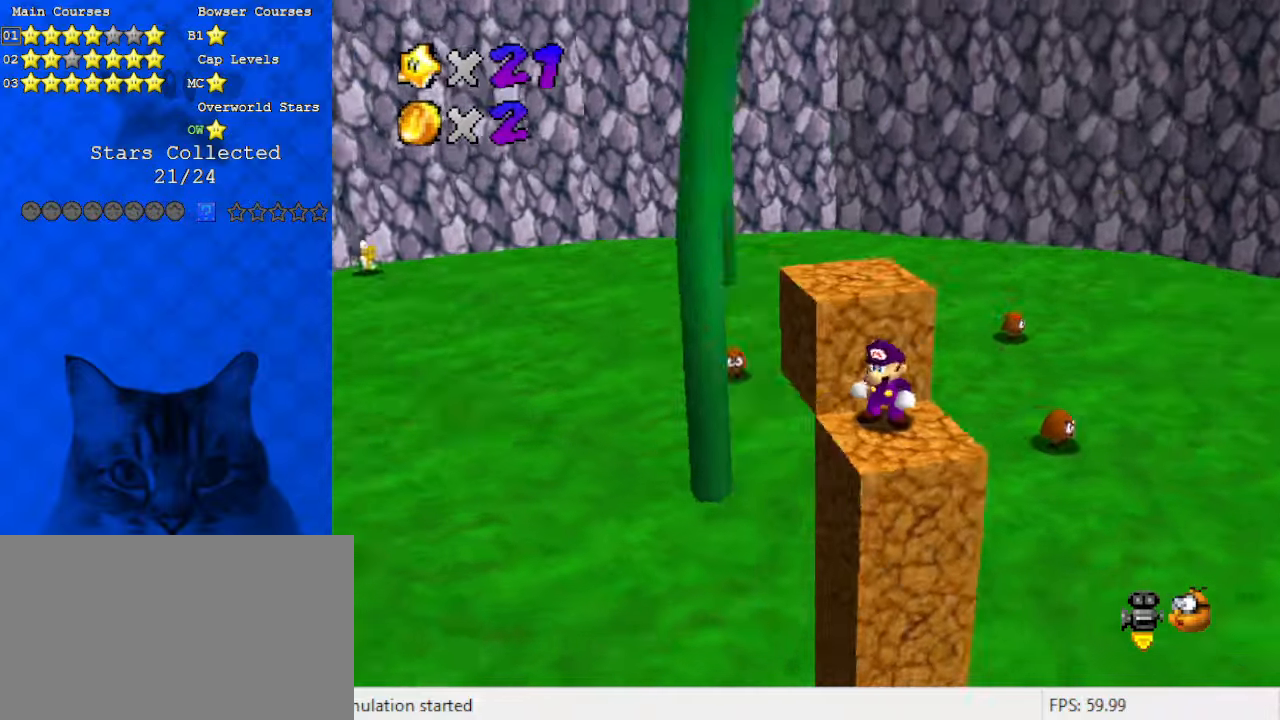
{"keys": ["down", "right"], "events": [[166, "a", "up"], [200, "down", "down"], [266, "right", "down"]]}